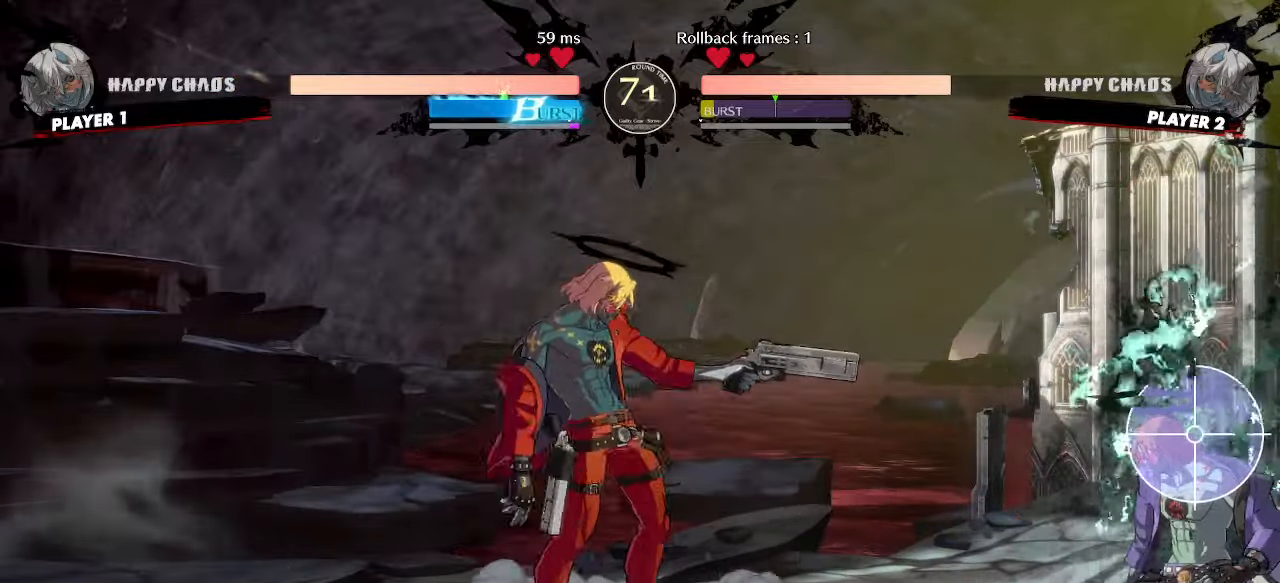
Gameplay with a controller (arcade stick); each line is a JSON object with the inputs held at the frame after it (dt_ms = milliseconds from this image to that frame). "events" lists button and stick changes between this image and that frame as [ms after this image, input, new state], when the widget could be followed in between. Not read: L3 R3 other_buttons.
{"dt_ms": 500, "buttons": [], "events": [[150, "DPAD_LEFT", "up"], [333, "HS", "down"], [400, "HS", "up"]]}
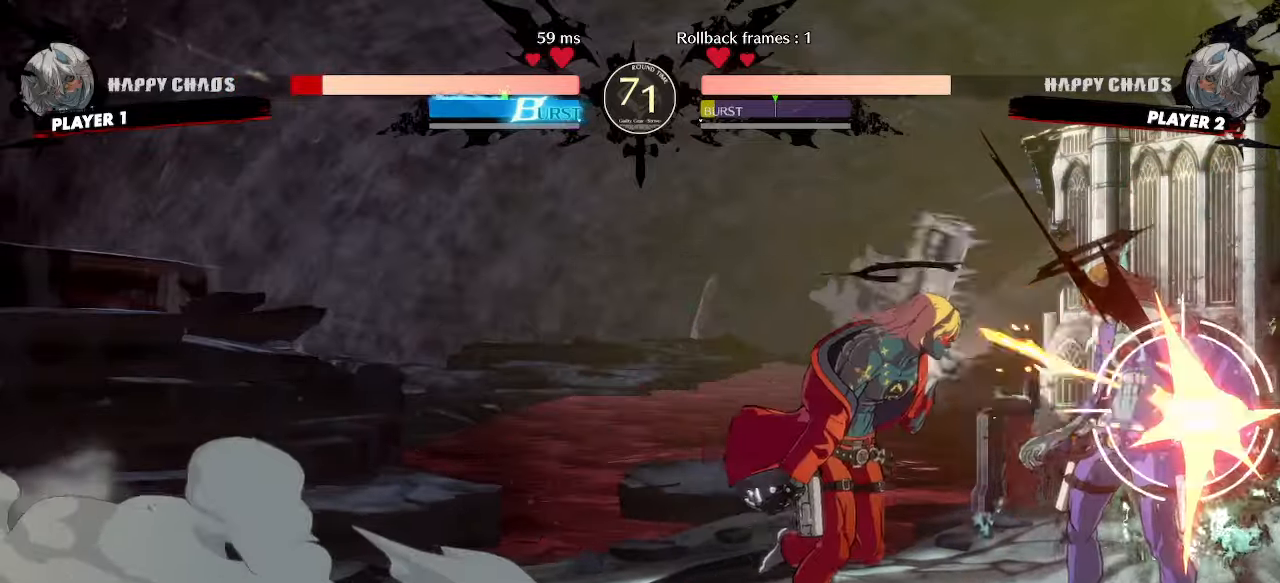
{"dt_ms": 500, "buttons": ["DPAD_RIGHT", "K"], "events": [[267, "S", "down"], [317, "S", "up"], [367, "DPAD_RIGHT", "down"], [483, "K", "down"]]}
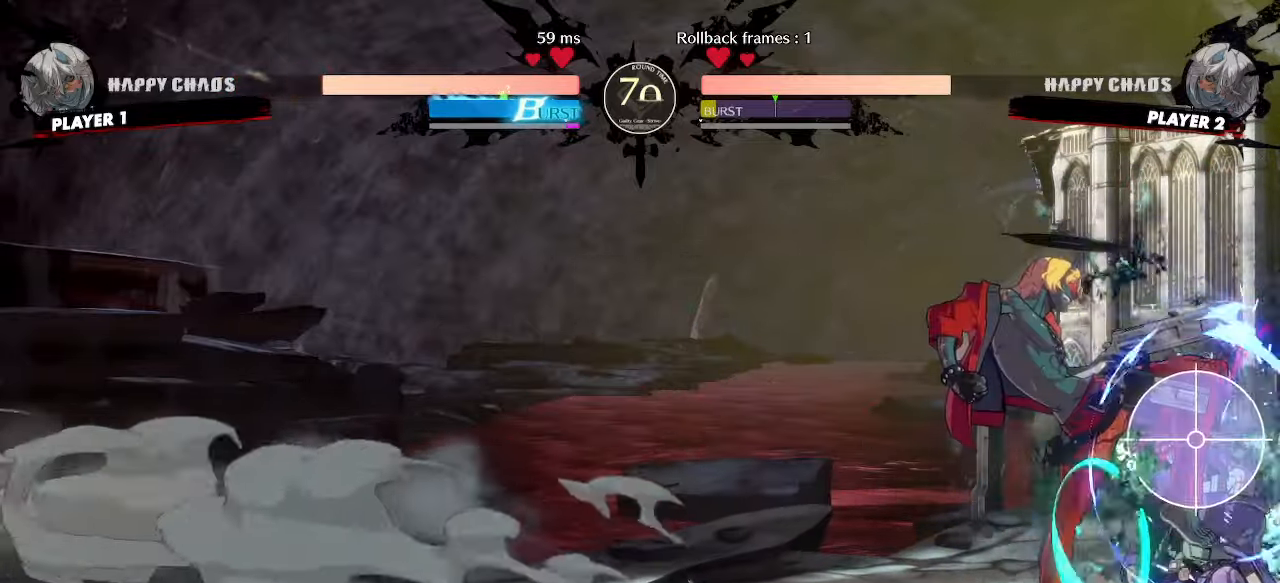
{"dt_ms": 500, "buttons": ["DPAD_DOWN"], "events": [[50, "K", "up"], [100, "DPAD_DOWN", "down"], [117, "DPAD_RIGHT", "up"], [233, "HS", "down"], [317, "HS", "up"]]}
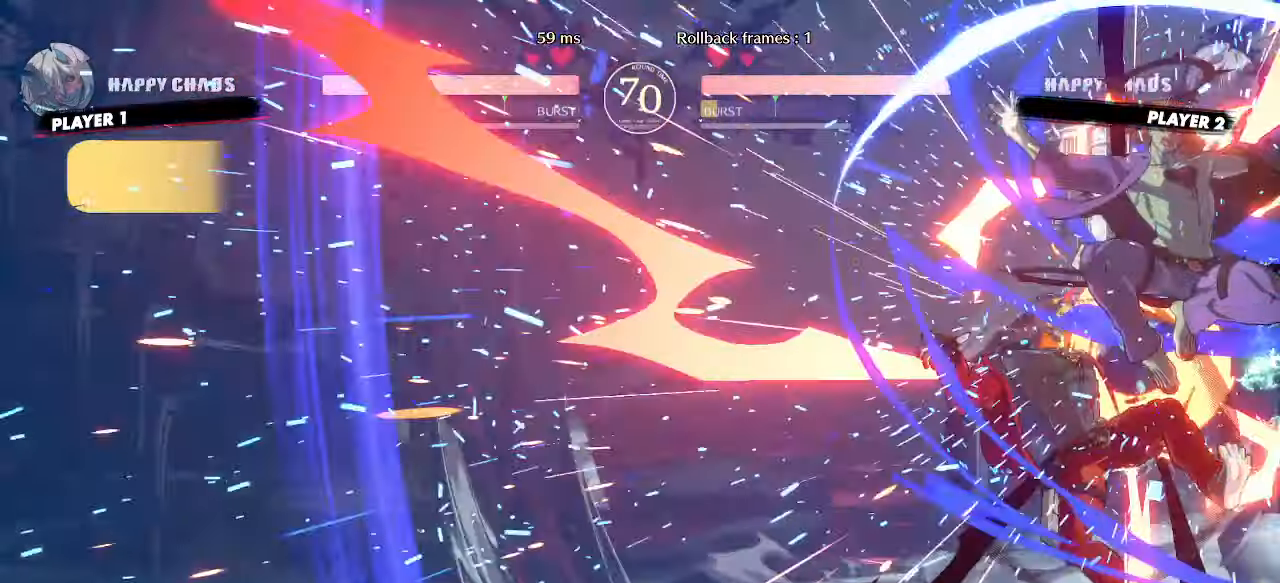
{"dt_ms": 500, "buttons": [], "events": [[117, "DPAD_DOWN", "up"], [167, "DPAD_LEFT", "down"], [433, "DPAD_LEFT", "up"]]}
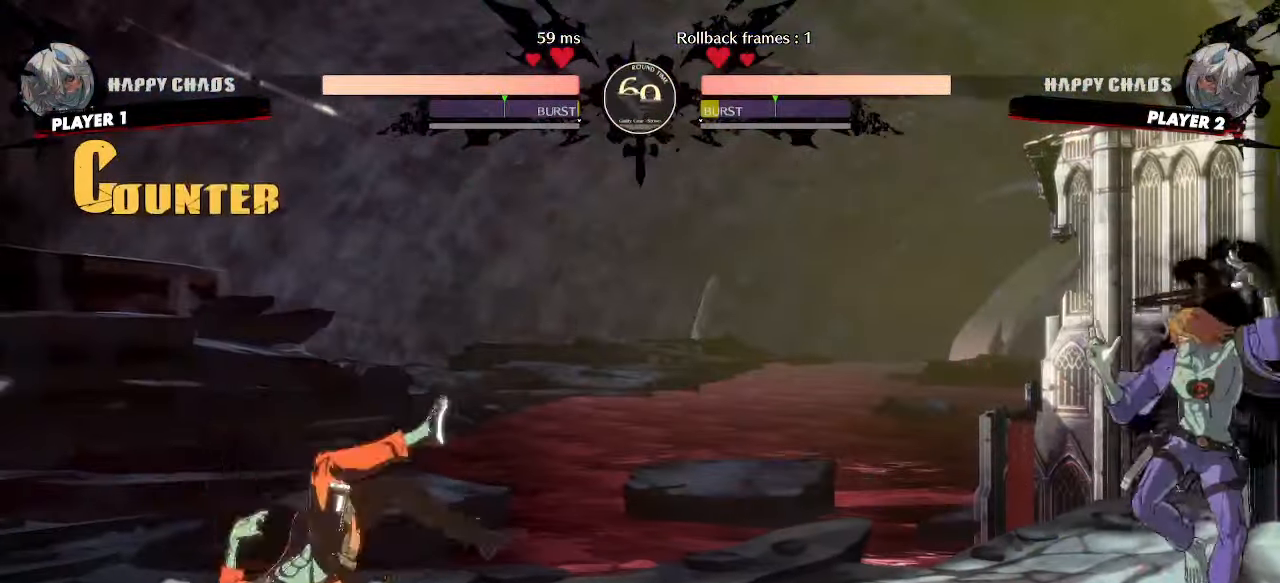
{"dt_ms": 1000, "buttons": ["DPAD_DOWN", "DPAD_LEFT"]}
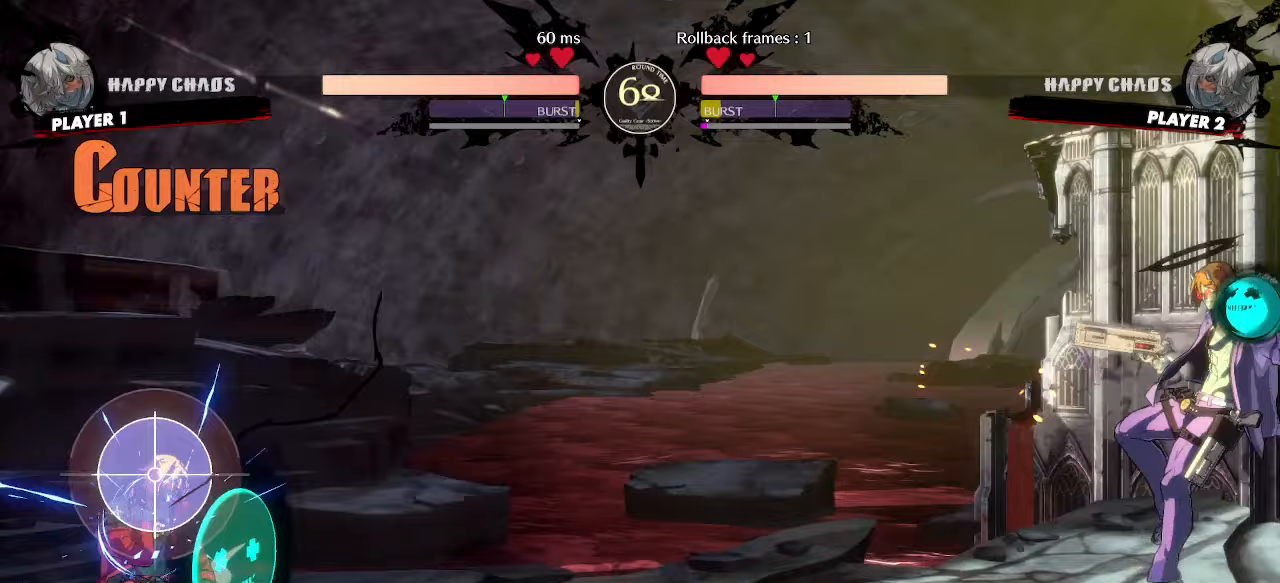
{"dt_ms": 1000, "buttons": ["DPAD_DOWN", "DPAD_LEFT", "P"]}
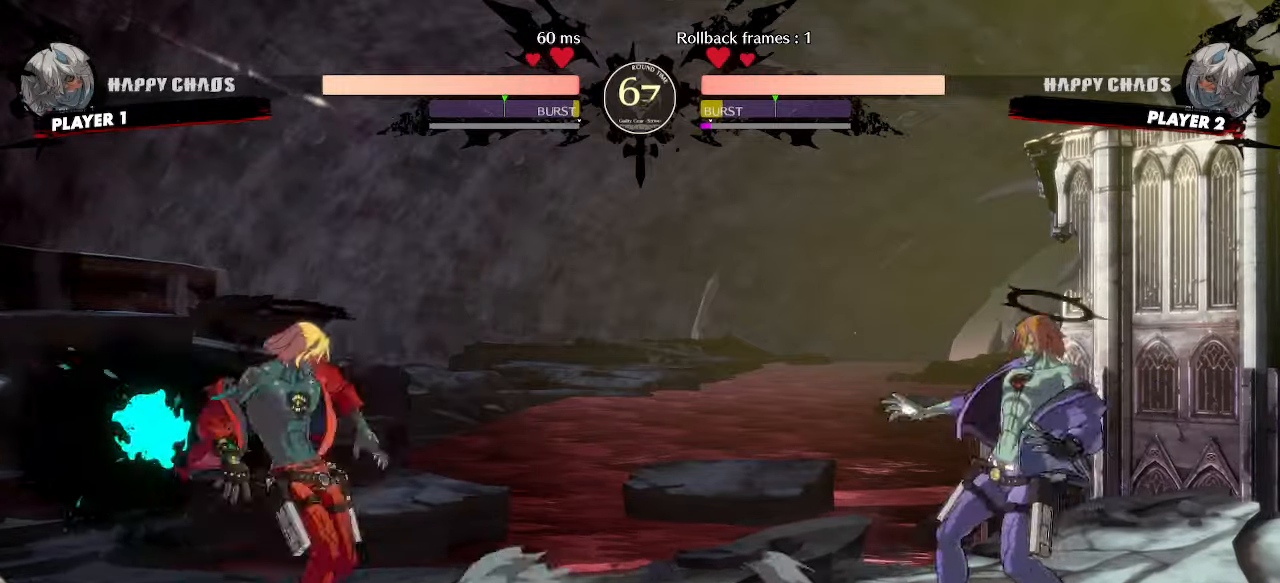
{"dt_ms": 500, "buttons": ["DPAD_RIGHT"], "events": [[67, "P", "up"], [267, "DPAD_DOWN", "up"], [433, "DPAD_LEFT", "up"], [450, "DPAD_RIGHT", "down"]]}
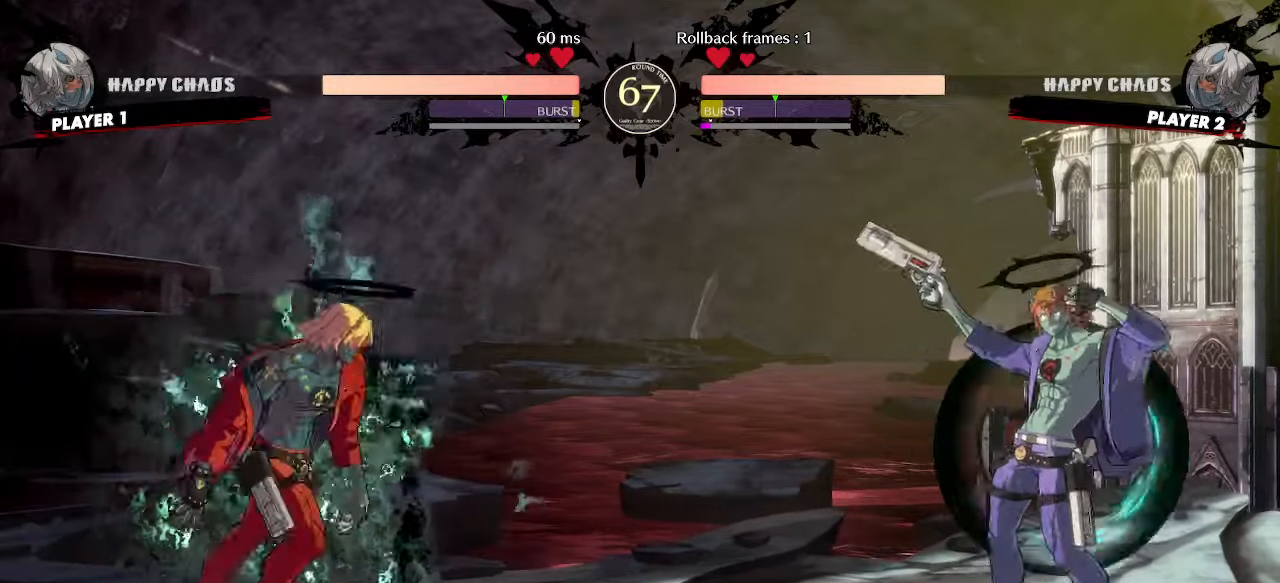
{"dt_ms": 500, "buttons": ["DPAD_DOWN", "DPAD_LEFT"], "events": [[83, "DPAD_DOWN", "down"], [83, "DPAD_RIGHT", "up"], [117, "DPAD_LEFT", "down"]]}
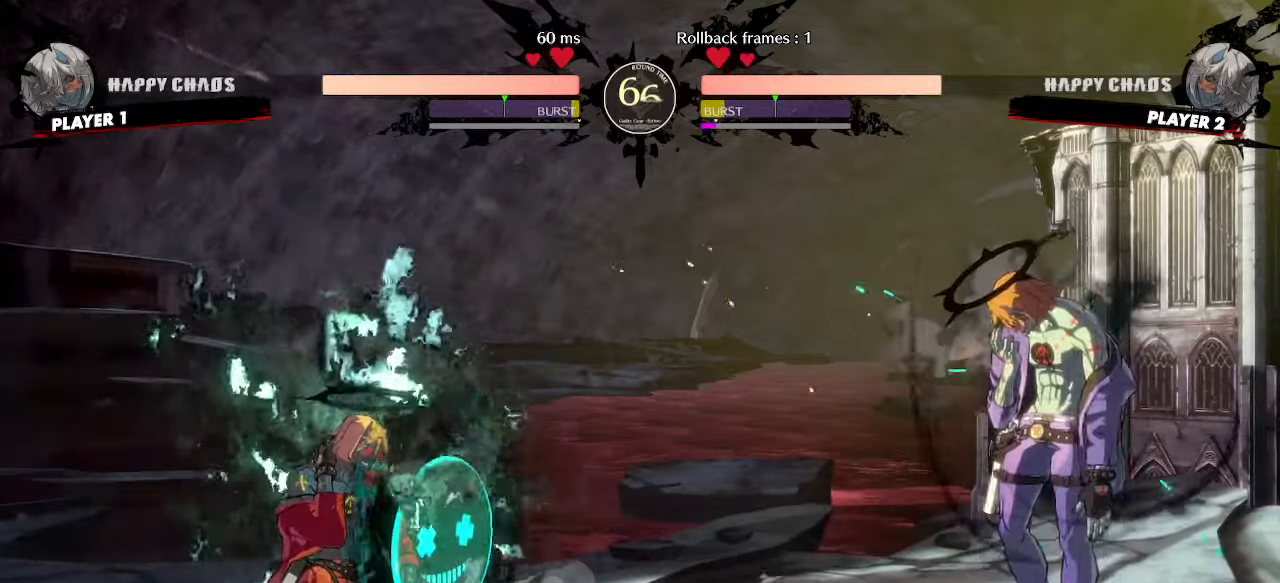
{"dt_ms": 500, "buttons": ["DPAD_DOWN", "K"], "events": [[100, "DPAD_LEFT", "up"], [117, "DPAD_DOWN", "up"], [117, "DPAD_RIGHT", "down"], [467, "DPAD_DOWN", "down"], [467, "DPAD_RIGHT", "up"], [500, "K", "down"]]}
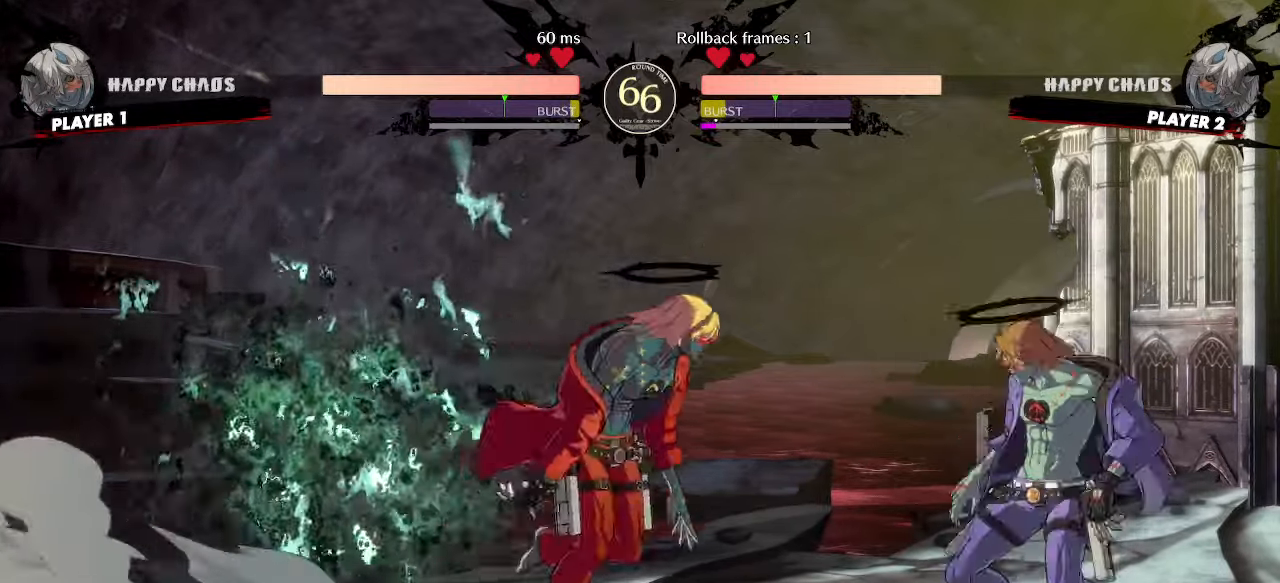
{"dt_ms": 500, "buttons": ["DPAD_DOWN"], "events": [[83, "K", "up"]]}
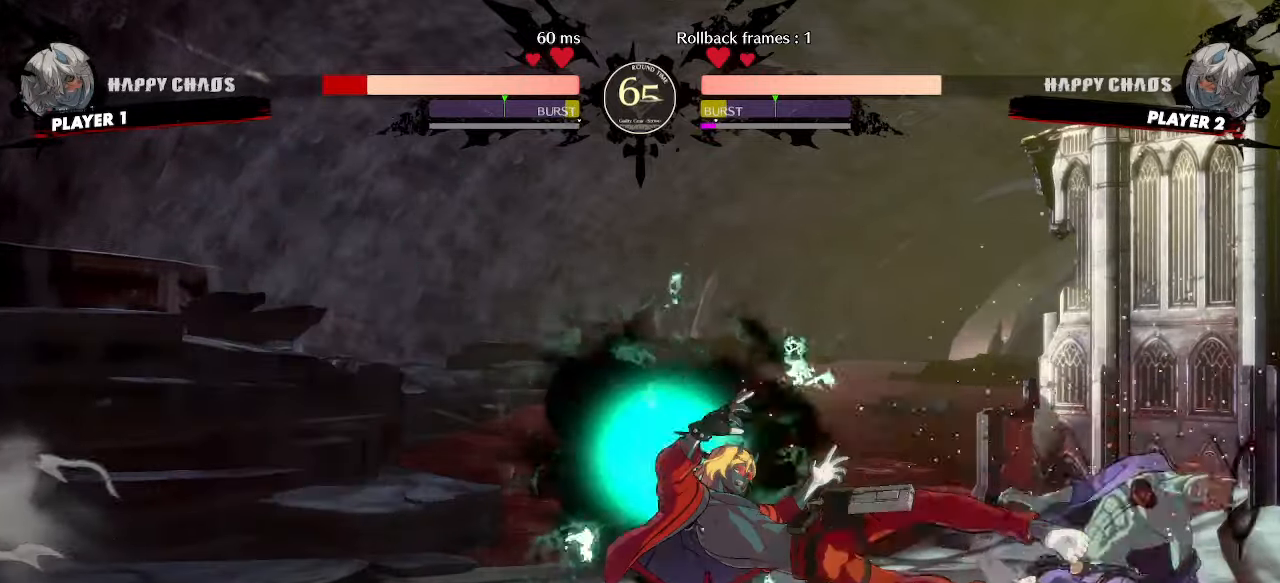
{"dt_ms": 500, "buttons": [], "events": [[117, "DPAD_LEFT", "down"], [150, "DPAD_DOWN", "up"], [167, "P", "down"], [200, "DPAD_LEFT", "up"], [217, "P", "up"]]}
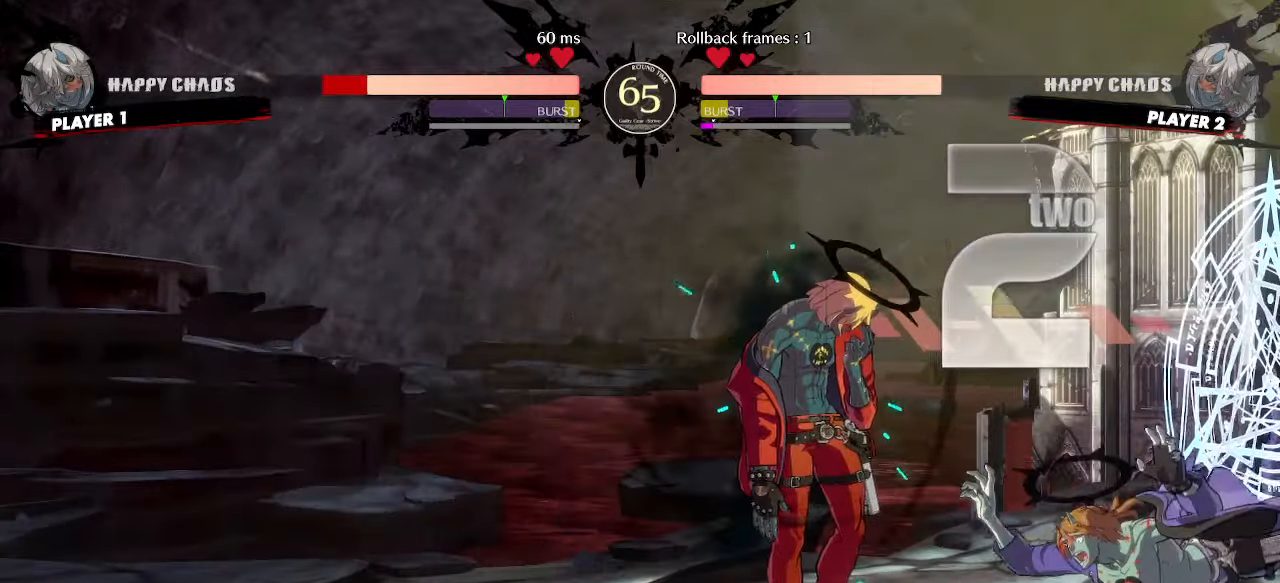
{"dt_ms": 500, "buttons": [], "events": []}
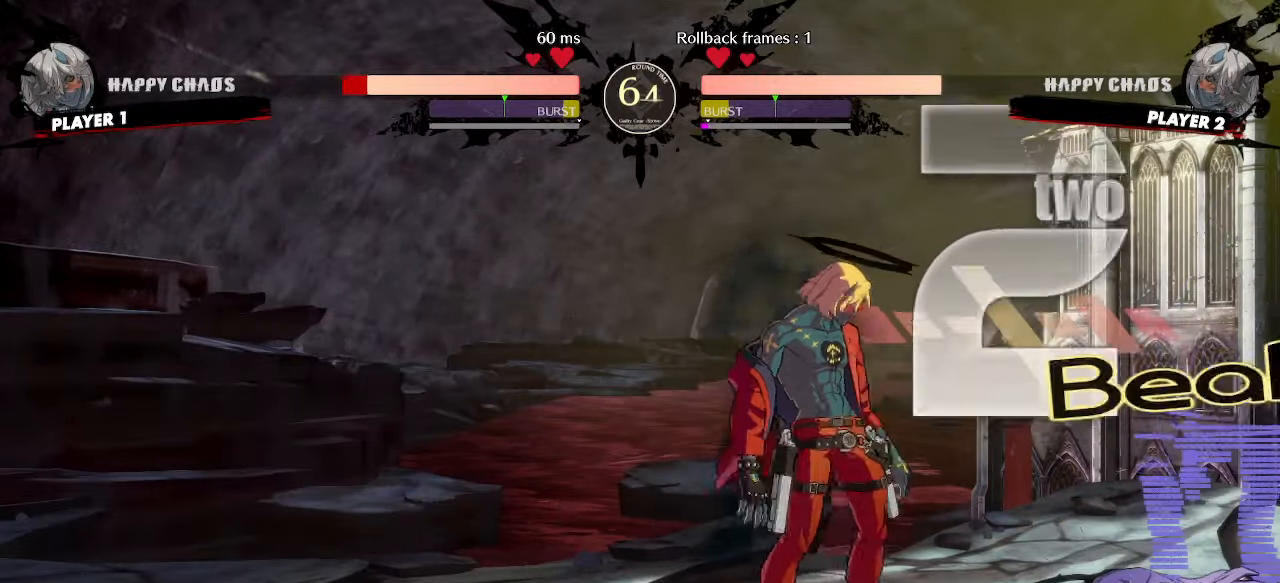
{"dt_ms": 500, "buttons": [], "events": [[17, "DPAD_RIGHT", "down"], [167, "DPAD_RIGHT", "up"], [333, "S", "down"], [400, "S", "up"]]}
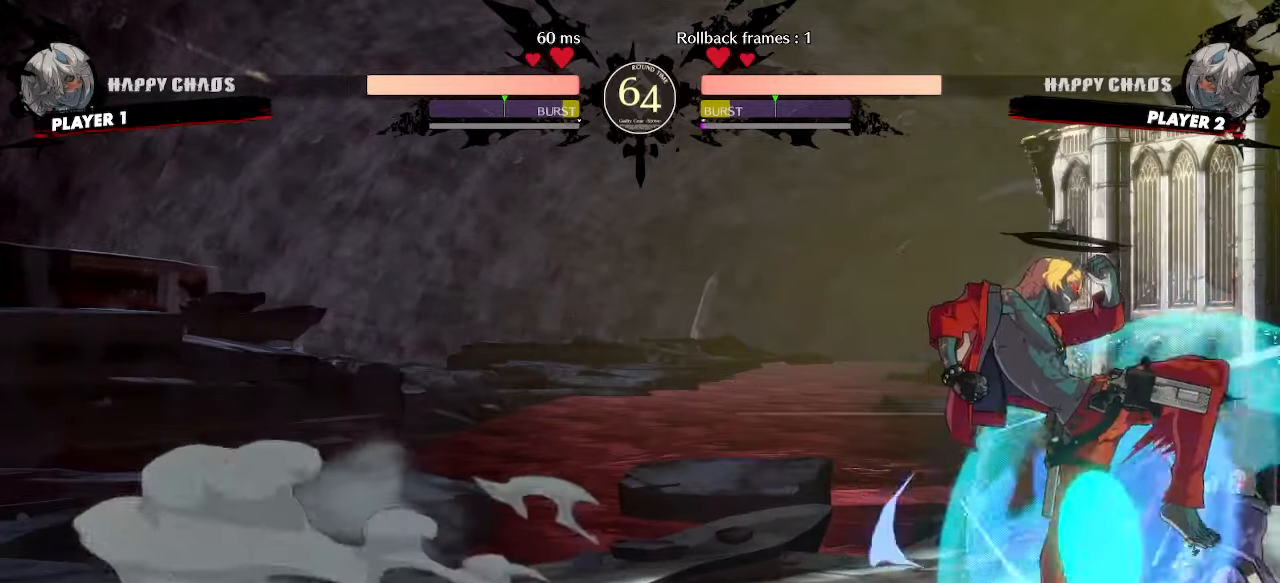
{"dt_ms": 500, "buttons": [], "events": [[133, "DPAD_RIGHT", "down"], [133, "DPAD_UP", "down"], [217, "DPAD_RIGHT", "up"], [217, "DPAD_UP", "up"], [267, "HS", "down"], [267, "P", "down"], [267, "S", "down"], [283, "HS", "up"], [283, "P", "up"], [283, "S", "up"]]}
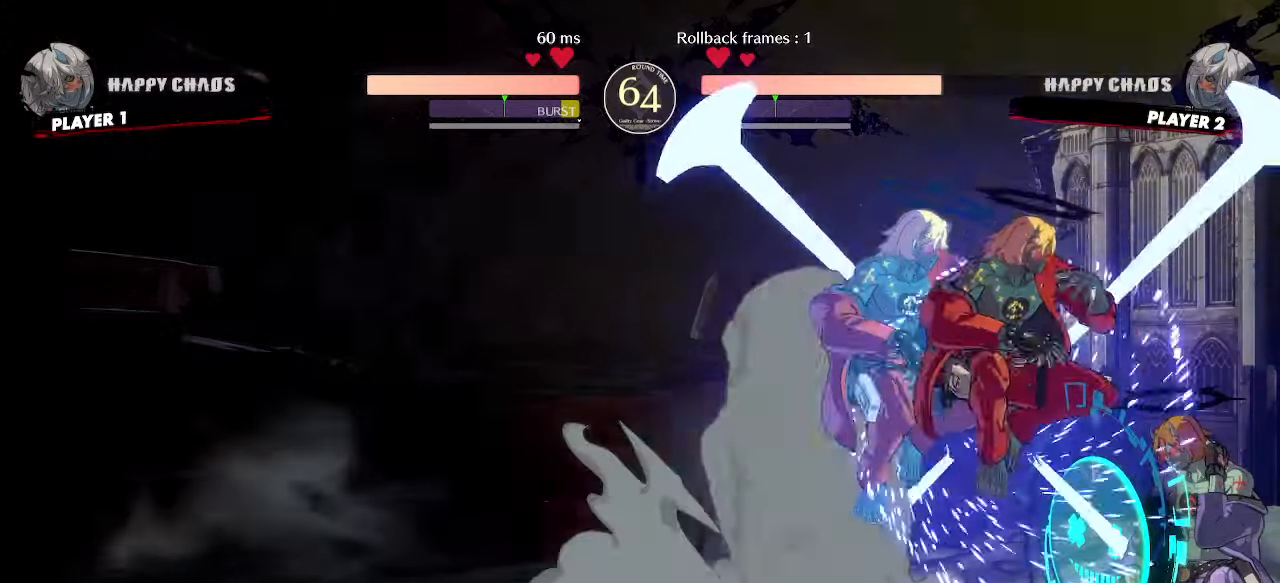
{"dt_ms": 500, "buttons": [], "events": []}
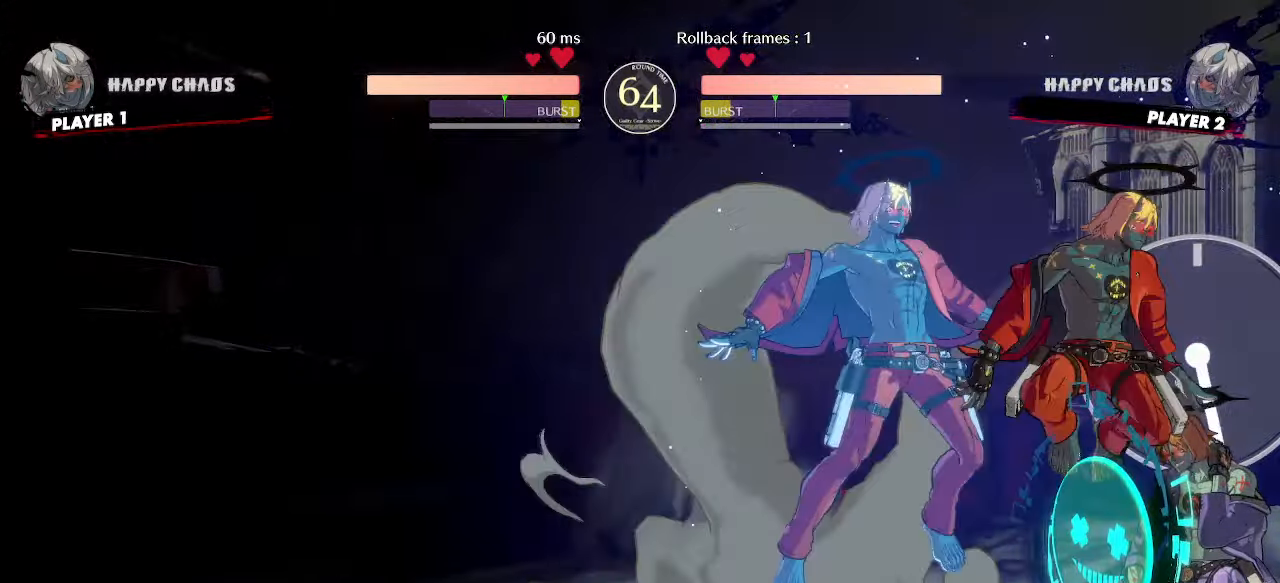
{"dt_ms": 500, "buttons": ["DPAD_RIGHT"], "events": [[367, "DPAD_RIGHT", "down"], [417, "D", "down"], [467, "D", "up"]]}
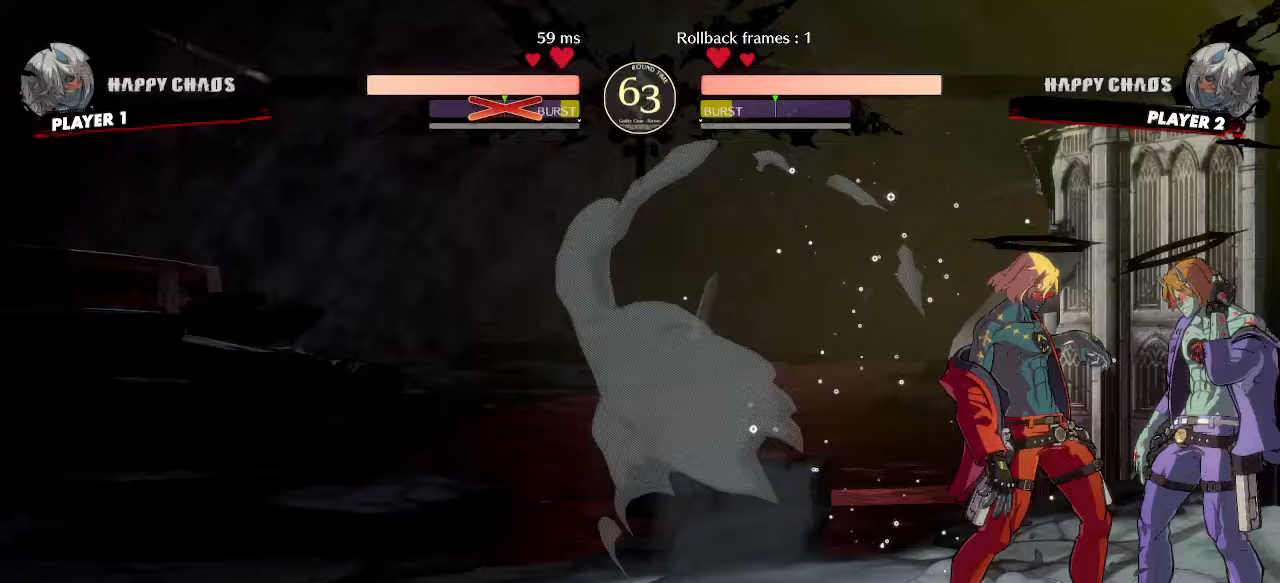
{"dt_ms": 500, "buttons": [], "events": [[183, "DPAD_RIGHT", "up"]]}
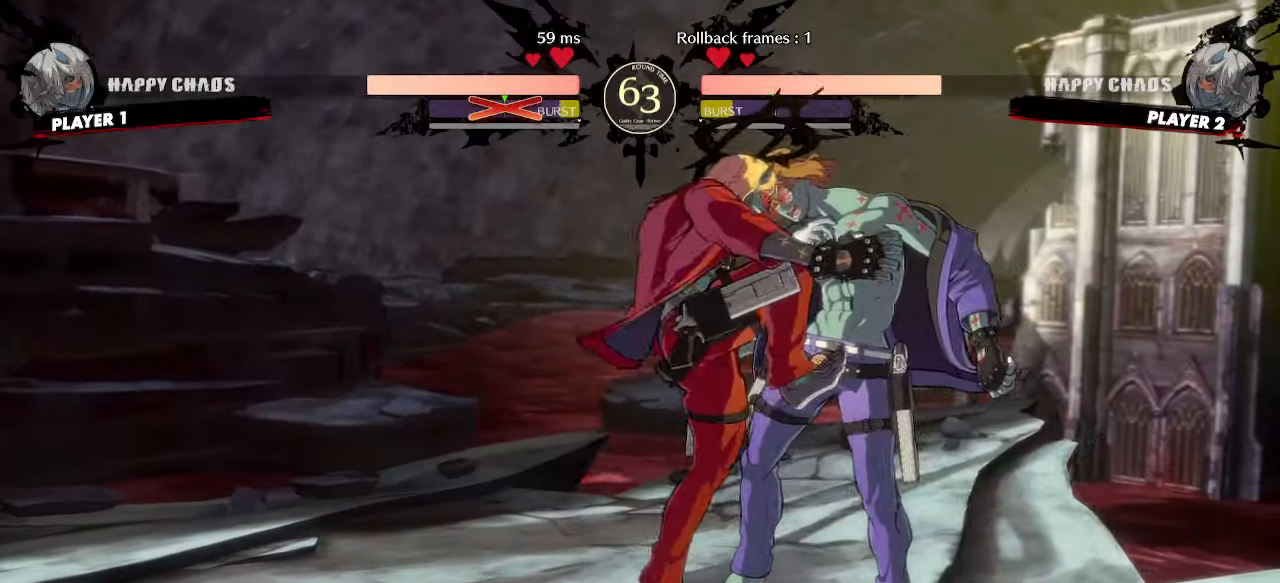
{"dt_ms": 500, "buttons": [], "events": []}
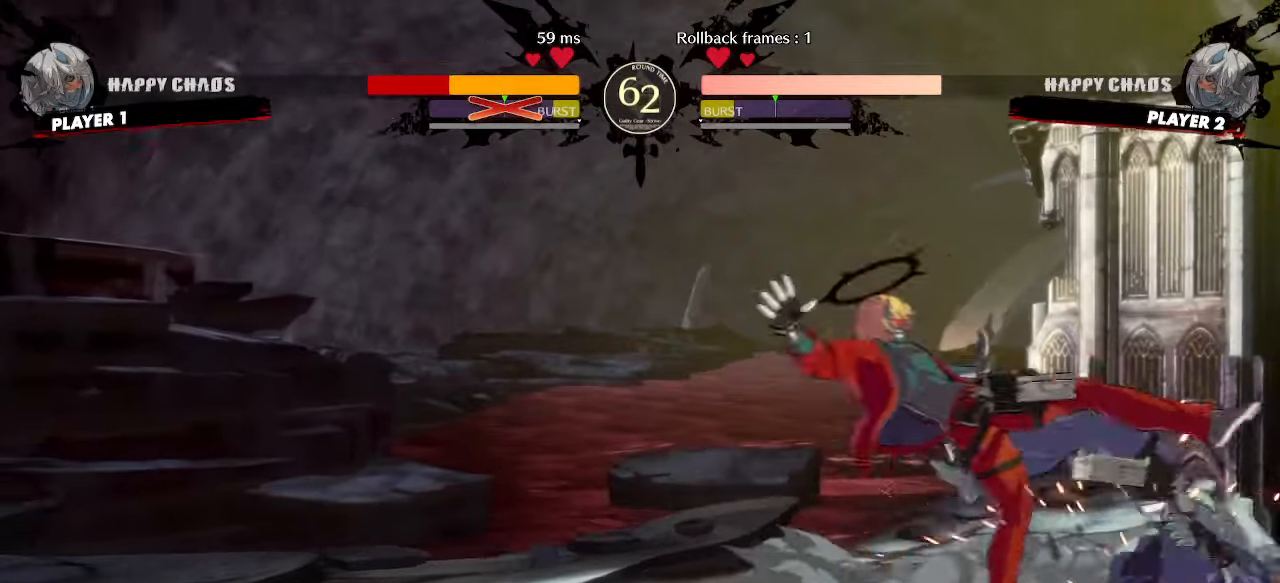
{"dt_ms": 500, "buttons": [], "events": [[417, "S", "down"], [483, "S", "up"]]}
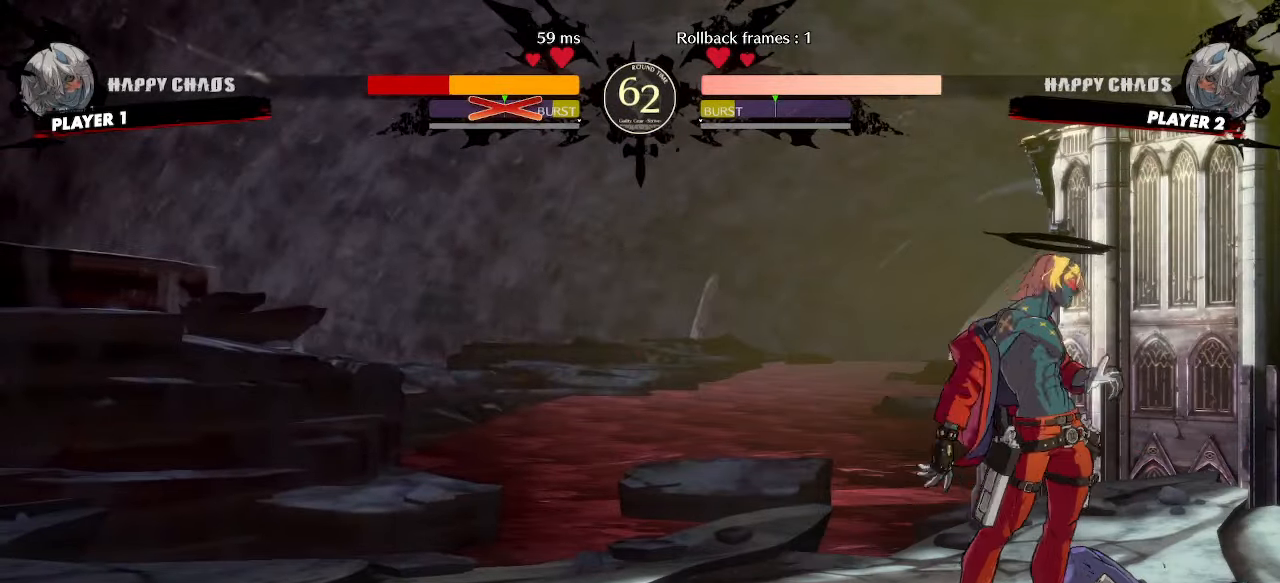
{"dt_ms": 500, "buttons": [], "events": [[100, "DPAD_DOWN", "down"], [150, "DPAD_DOWN", "up"], [233, "DPAD_DOWN", "down"], [283, "DPAD_DOWN", "up"], [300, "P", "down"], [333, "P", "up"]]}
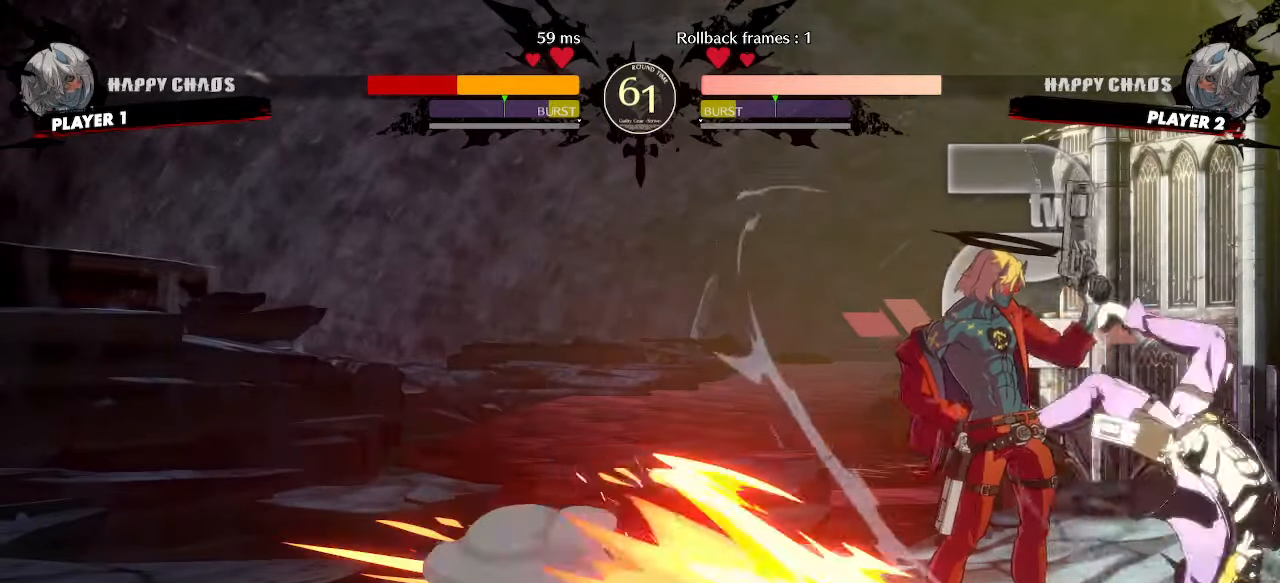
{"dt_ms": 500, "buttons": [], "events": []}
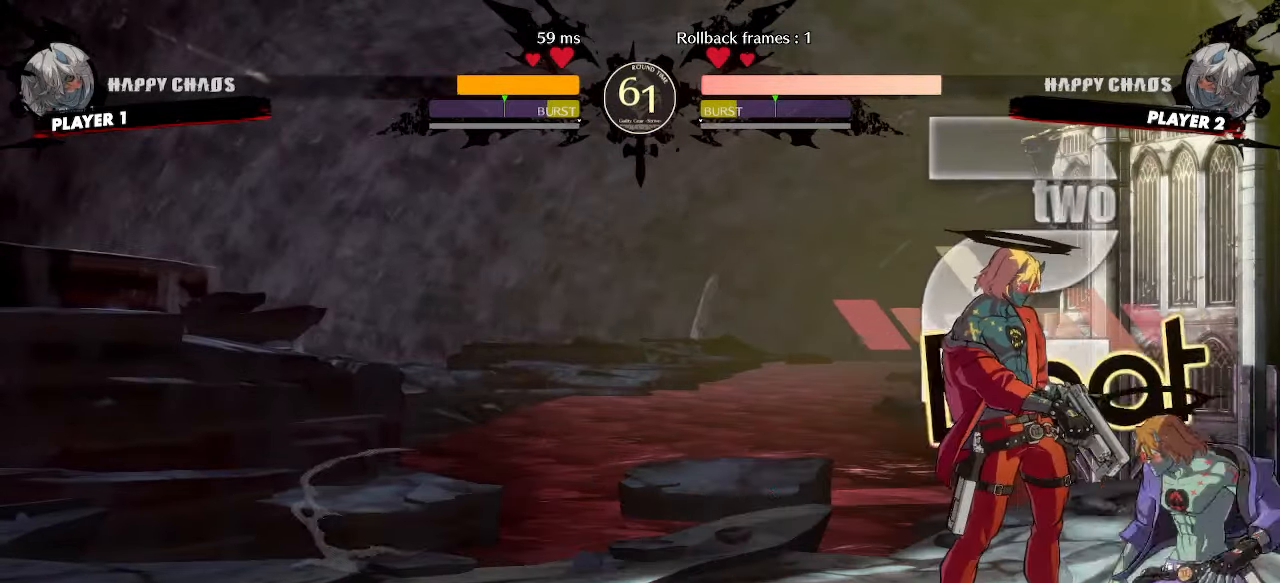
{"dt_ms": 500, "buttons": [], "events": [[17, "P", "down"], [67, "DPAD_DOWN", "down"], [67, "P", "up"], [217, "P", "down"], [300, "P", "up"], [417, "P", "down"], [483, "DPAD_DOWN", "up"], [483, "P", "up"]]}
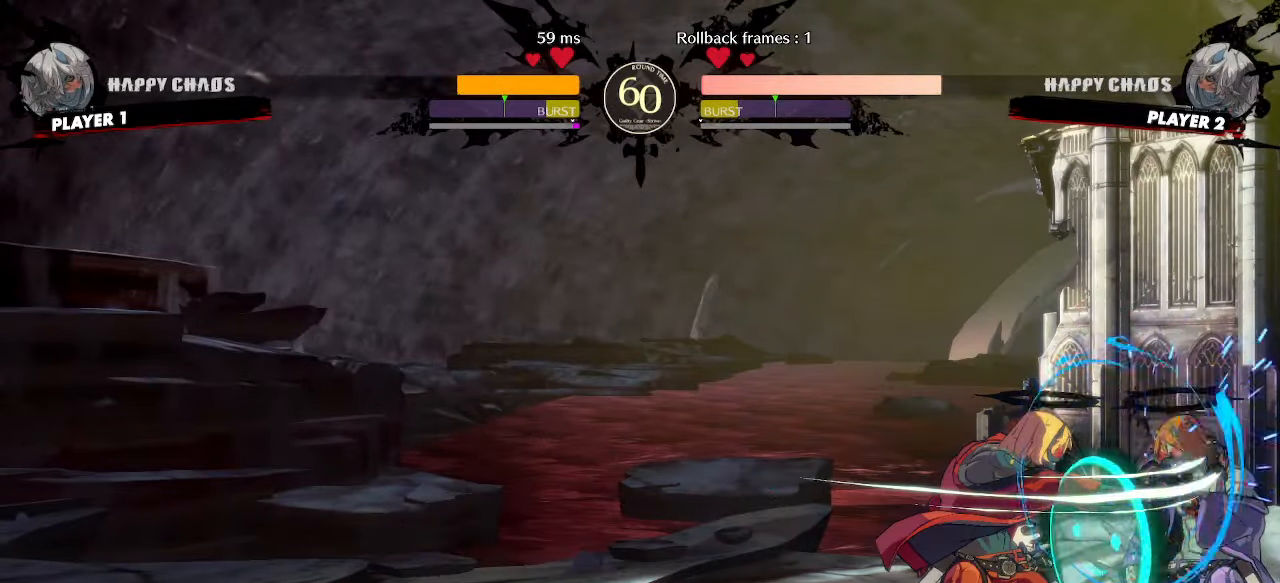
{"dt_ms": 500, "buttons": [], "events": [[83, "HS", "down"], [450, "HS", "up"]]}
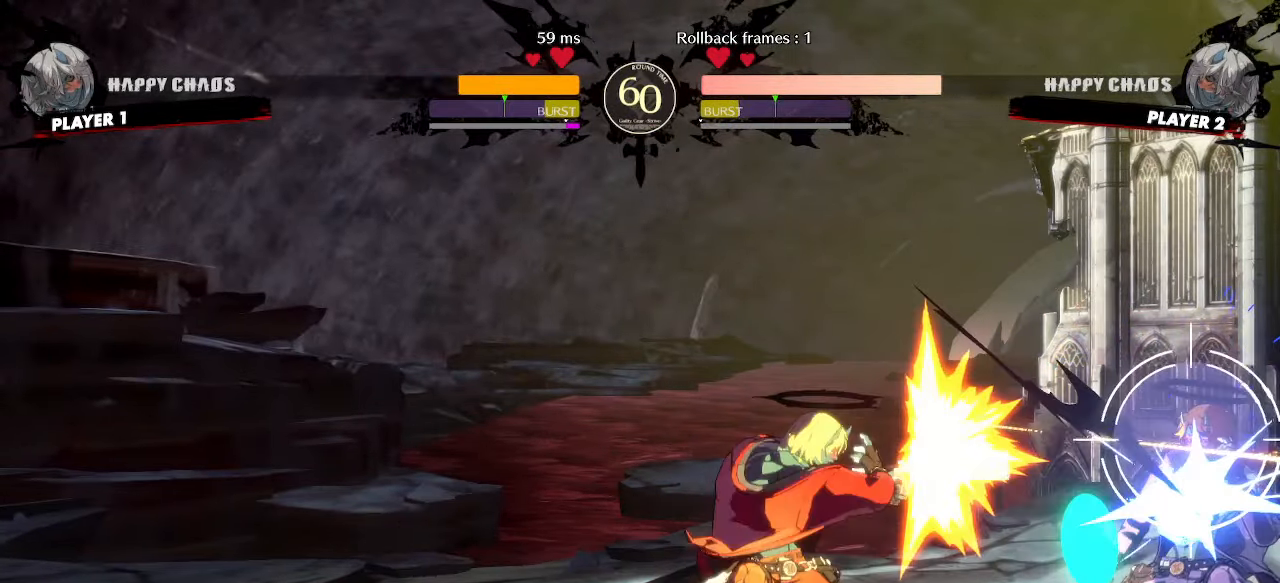
{"dt_ms": 500, "buttons": [], "events": []}
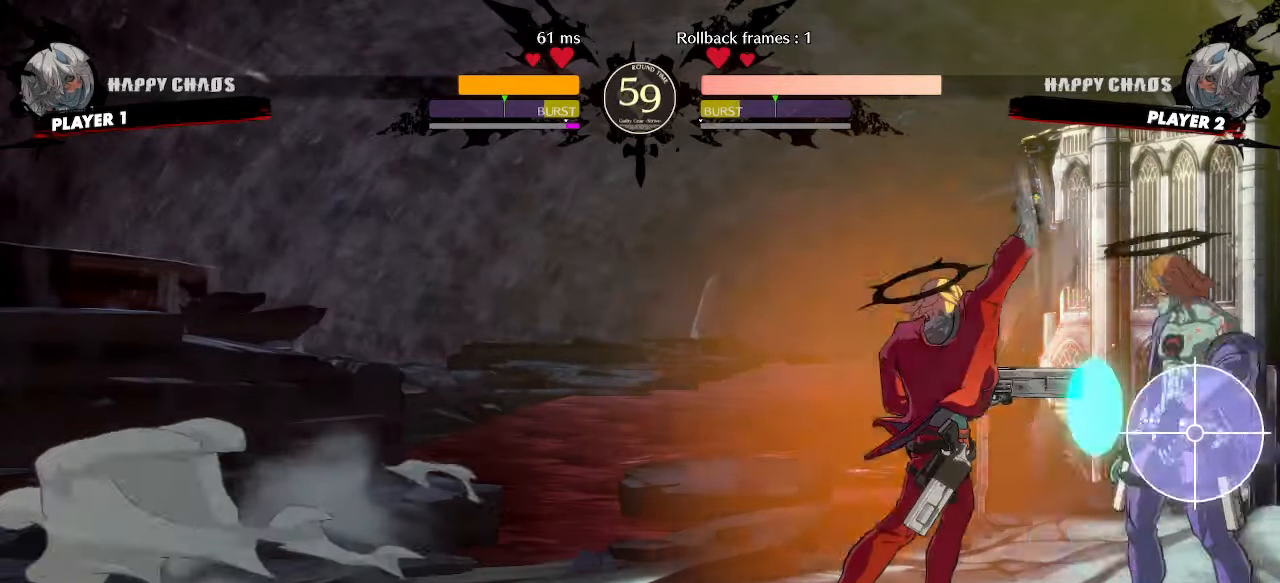
{"dt_ms": 500, "buttons": [], "events": [[367, "HS", "down"], [433, "HS", "up"]]}
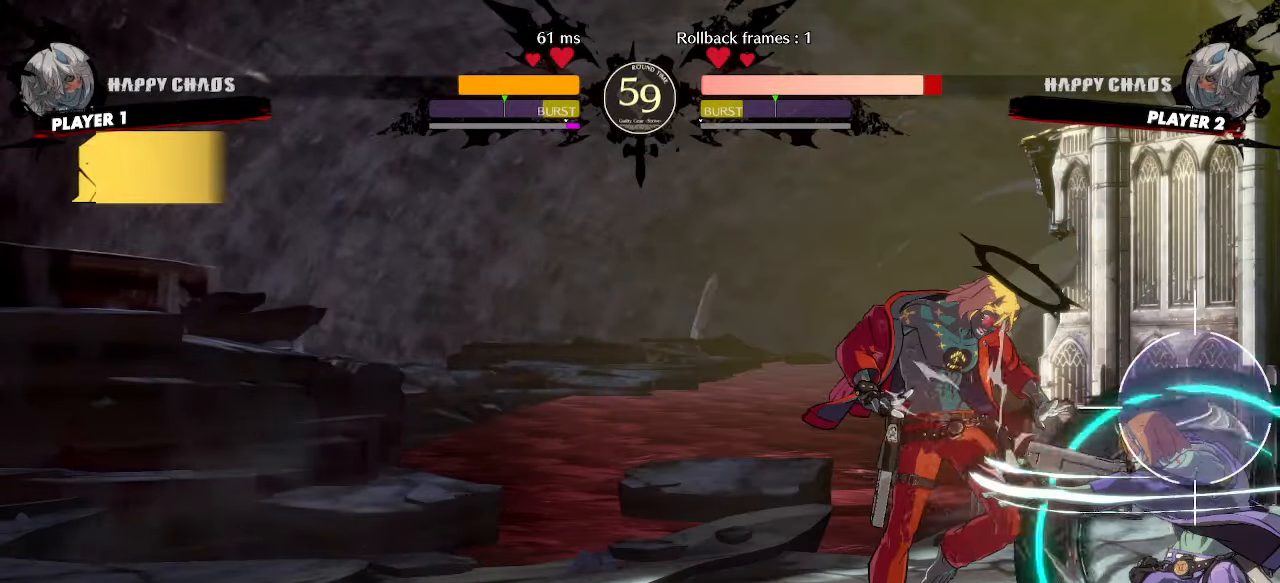
{"dt_ms": 500, "buttons": ["DPAD_DOWN", "DPAD_LEFT"], "events": [[250, "DPAD_DOWN", "down"], [250, "DPAD_LEFT", "down"]]}